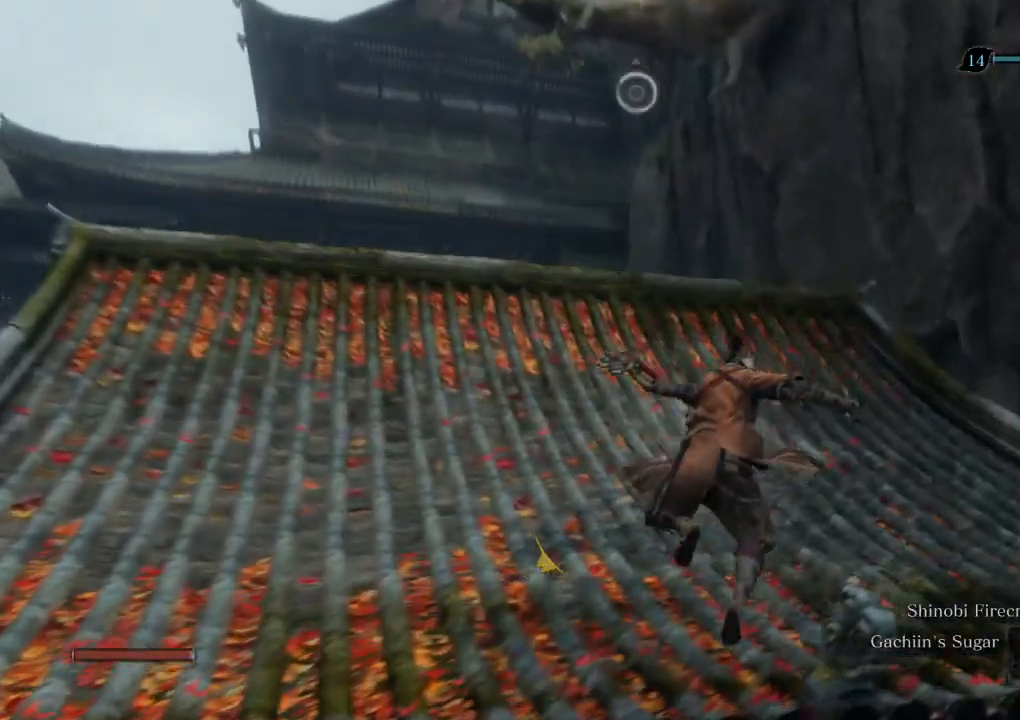
Gameplay with keyboard and mouse; each line is a JSON object with the keys and mouse buttons held at the frame after it. "events" lists presses ("down") and releases ("up") of "a", "d", "down", "e", "escape", "f", "left", "q", "r", "right", "s", "shift", "space", "tab", "up", "w", "x", "z", "mouse_left", "mouse_wheel", "mouse_right" and "mouse_mb4" between this image and that frame as [ms after this image, input, new state], when the widget could be followed in between. "mouse_left", "mouse_wheel", "mouse_right", "mouse_mb4" = the "left", "wheel", "right", "mb4" buttons of the "mouse" list. No other keys are recorded. "wheel" means that the mouse wheel is clicked or scrolled. Mouse movement is not recorded.
{"keys": ["shift", "w"], "mouse": [], "events": [[383, "a", "up"]]}
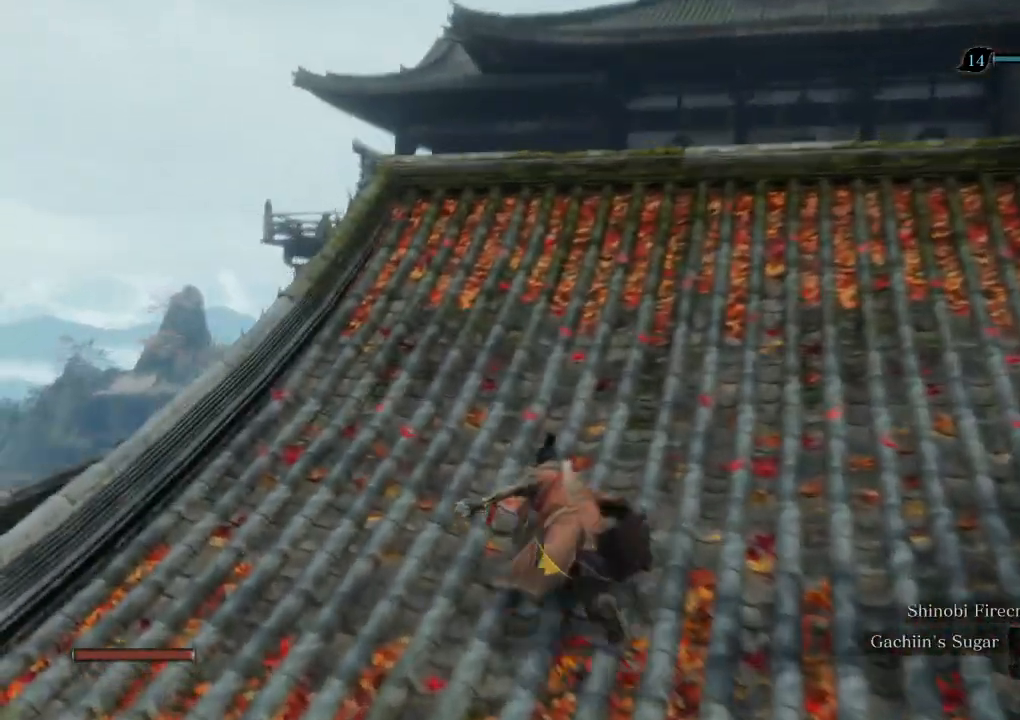
{"keys": ["shift", "w"], "mouse": [], "events": [[400, "r", "down"], [467, "r", "up"]]}
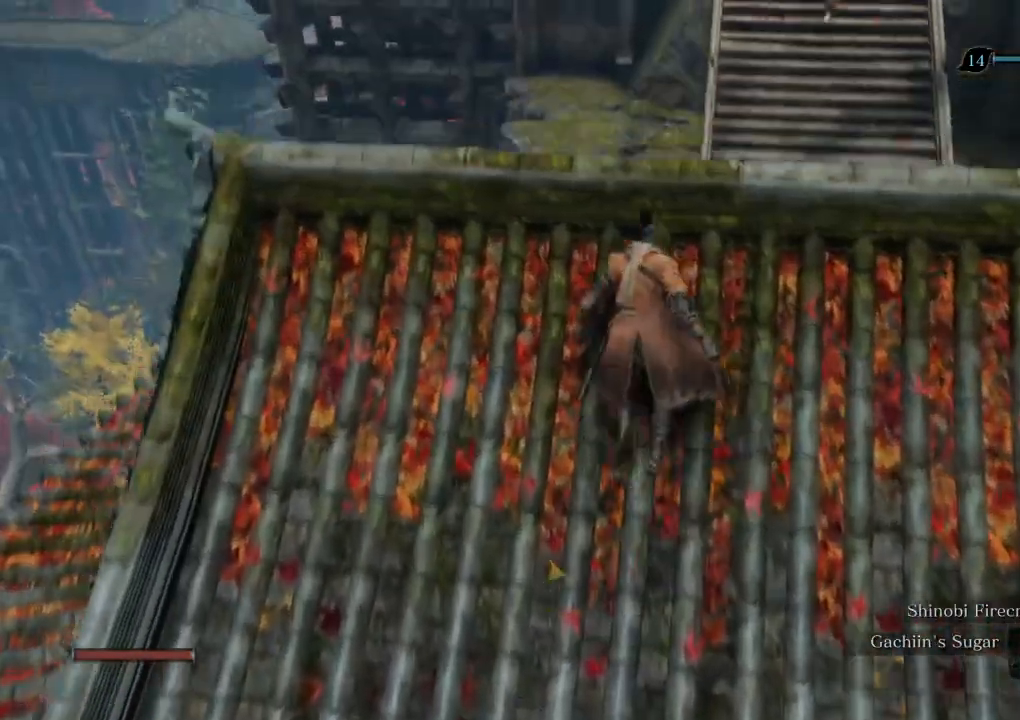
{"keys": [], "mouse": [], "events": [[67, "r", "down"], [150, "r", "up"], [300, "w", "up"], [400, "shift", "up"]]}
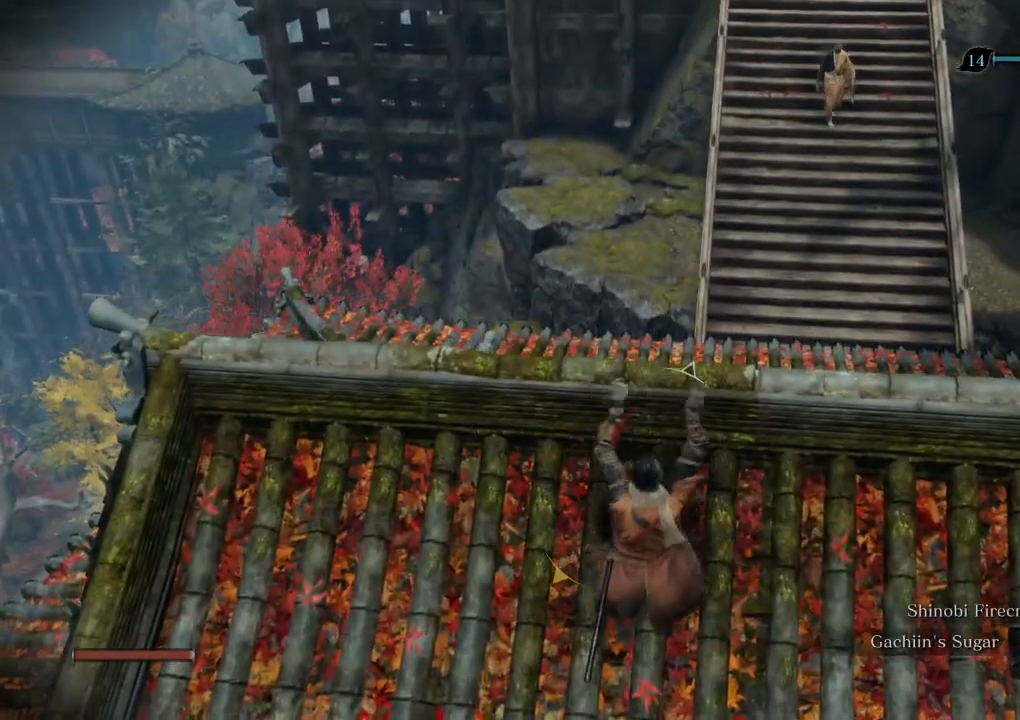
{"keys": [], "mouse": [], "events": []}
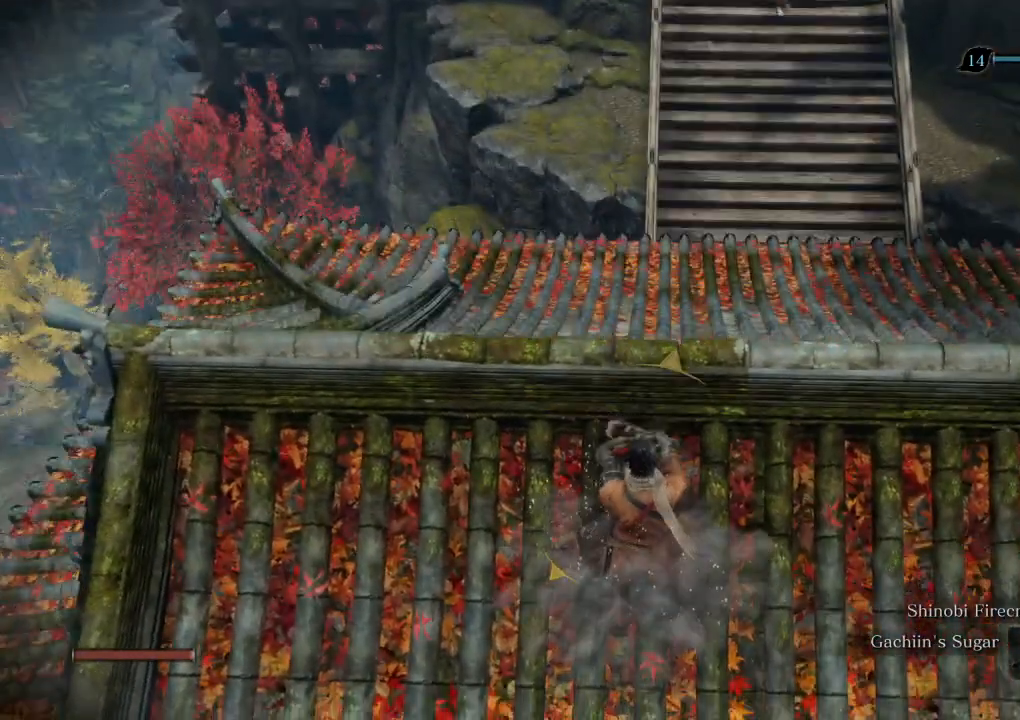
{"keys": [], "mouse": [], "events": []}
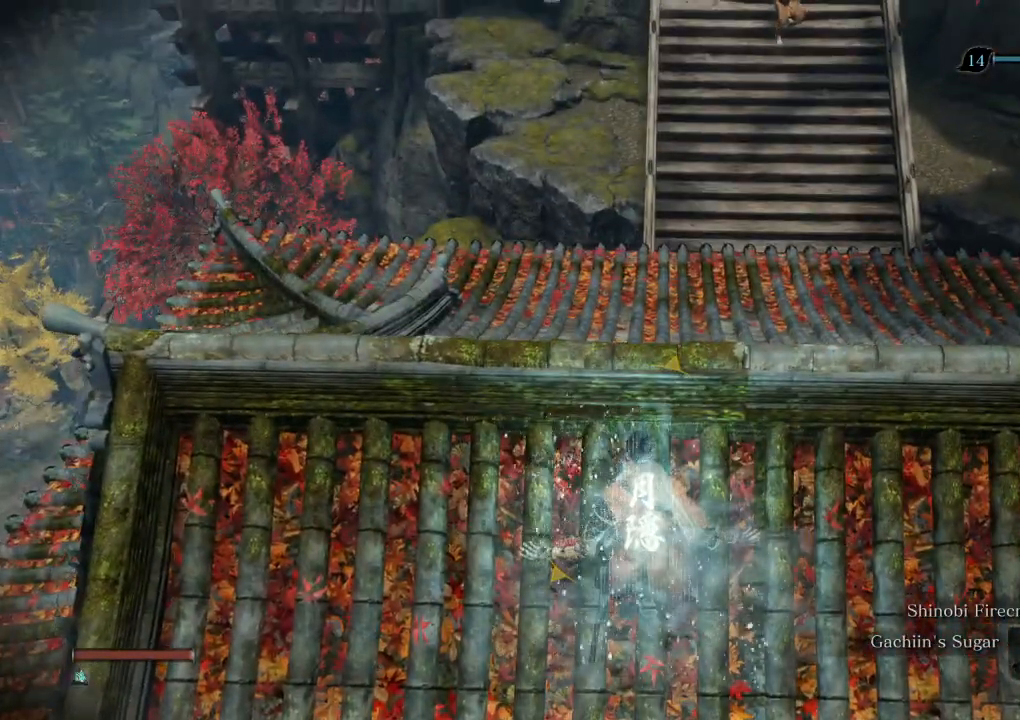
{"keys": ["shift", "w"], "mouse": [], "events": [[50, "w", "down"], [267, "shift", "down"]]}
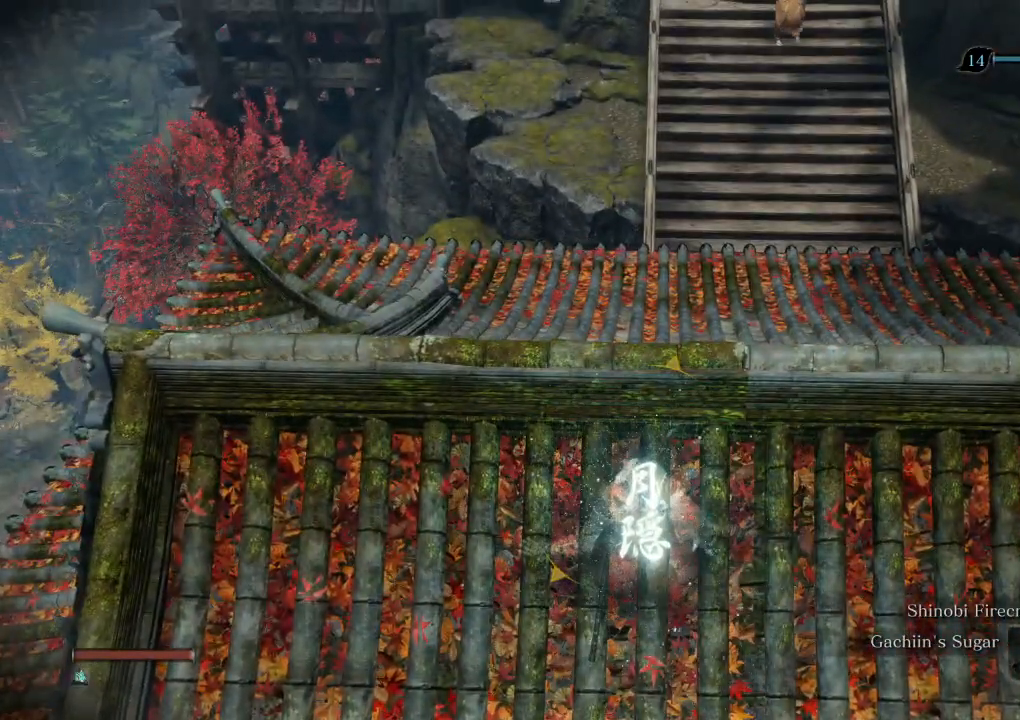
{"keys": ["shift", "w"], "mouse": [], "events": []}
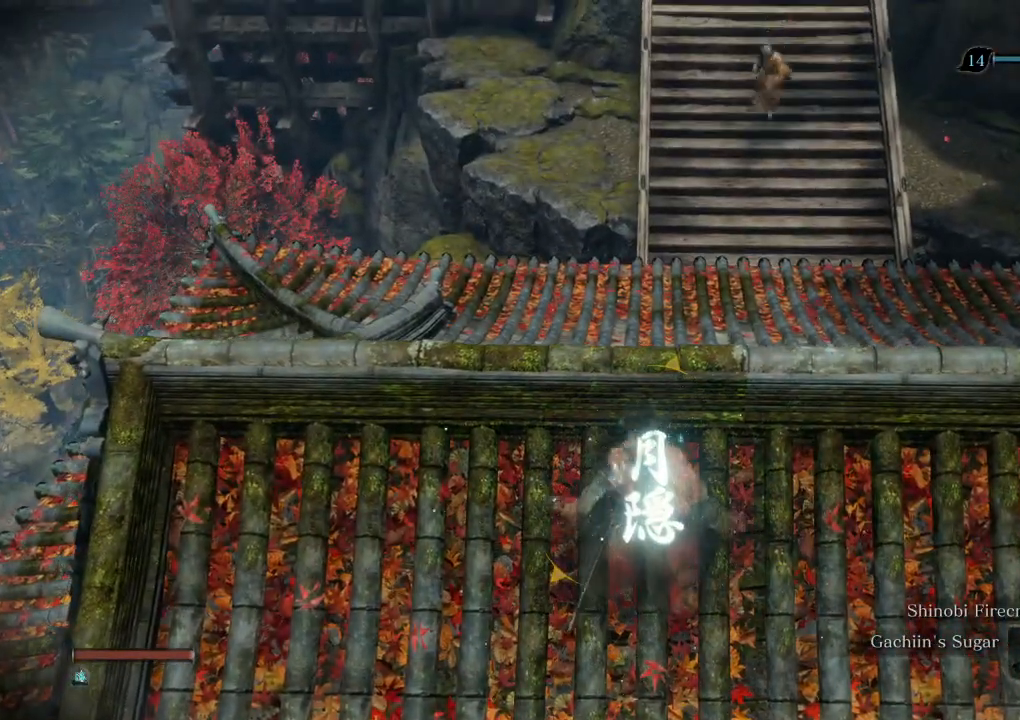
{"keys": ["shift", "w"], "mouse": [], "events": []}
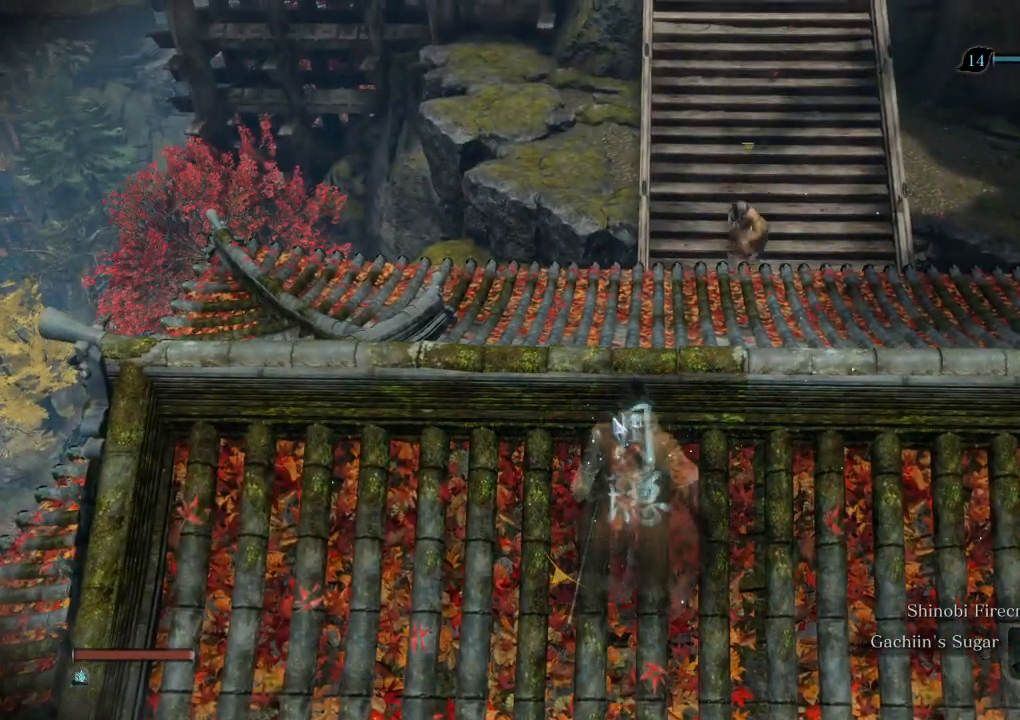
{"keys": ["shift", "w"], "mouse": [], "events": []}
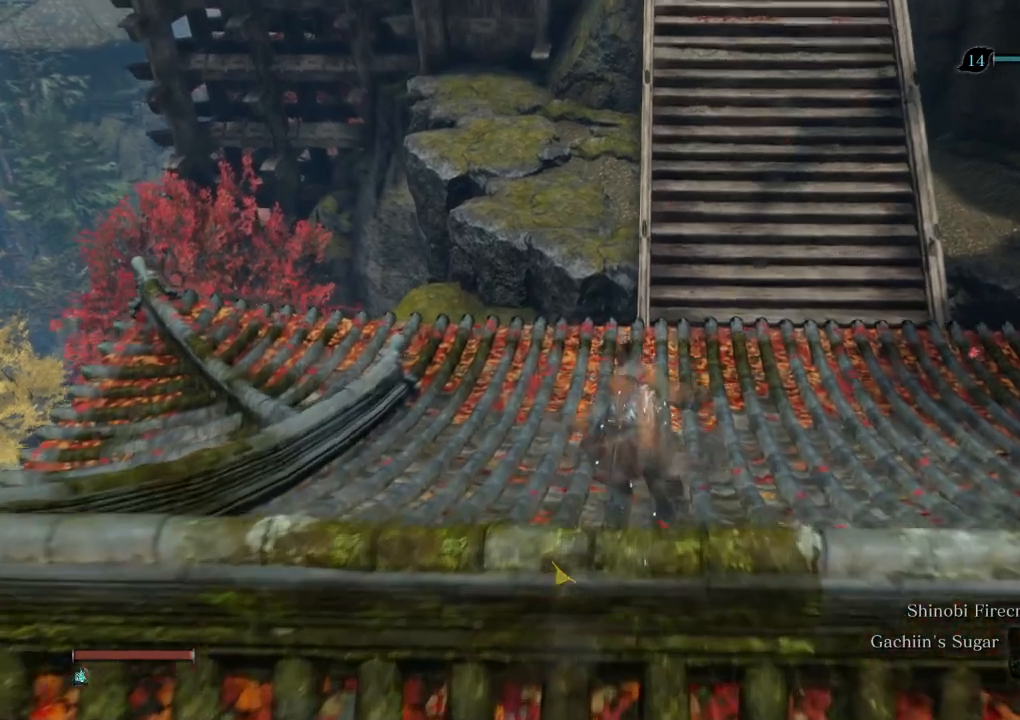
{"keys": ["shift", "w"], "mouse": [], "events": []}
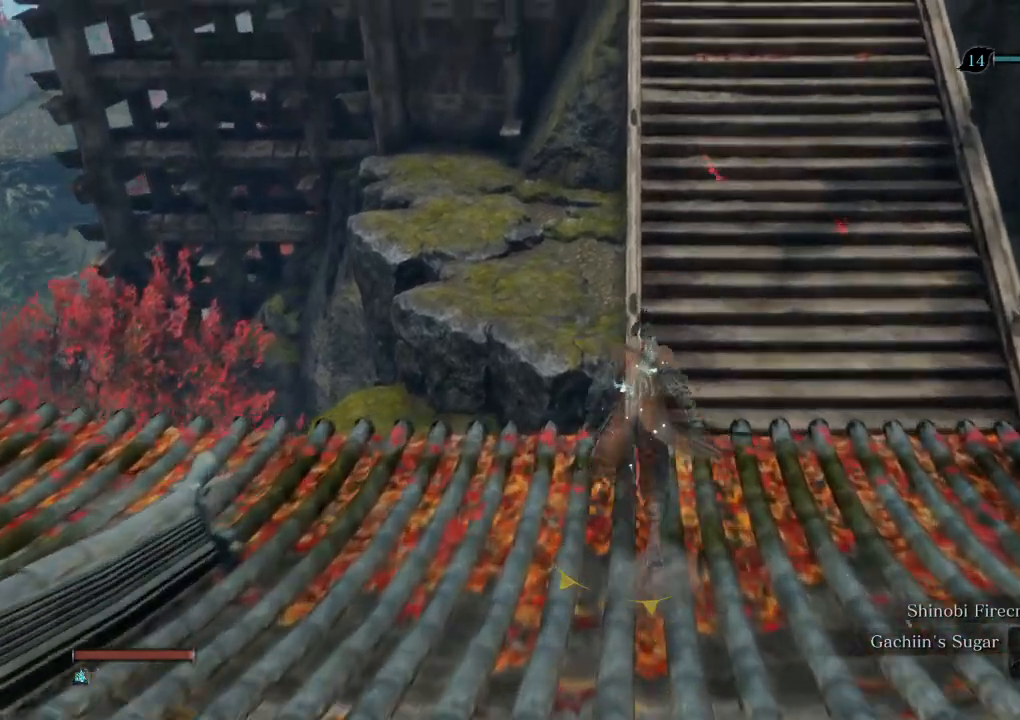
{"keys": ["shift", "w"], "mouse": [], "events": []}
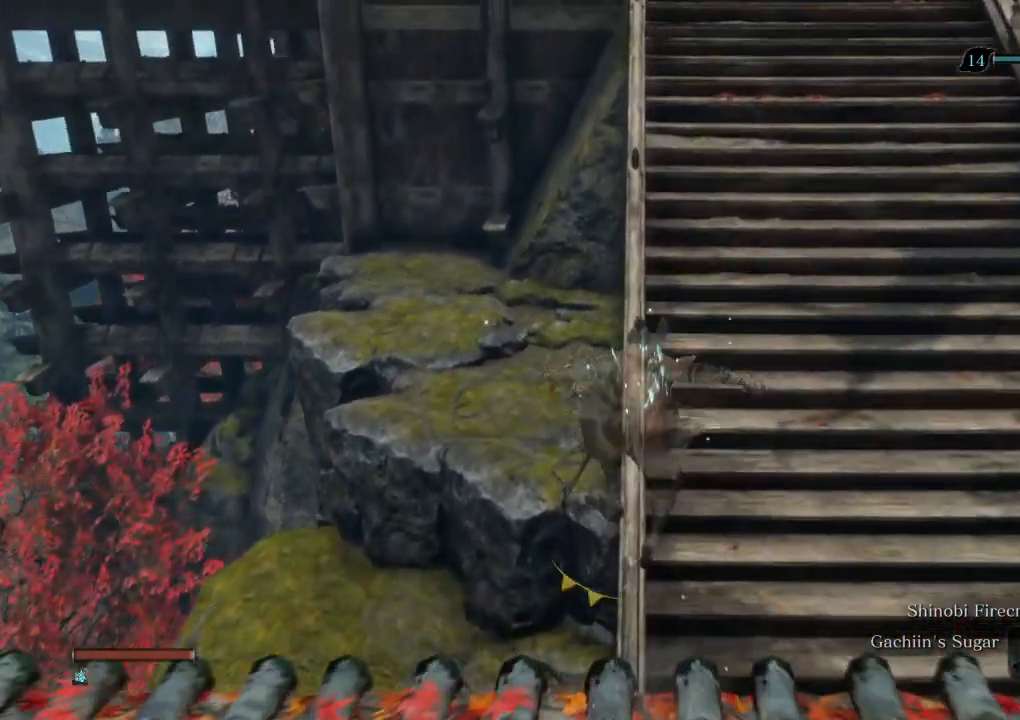
{"keys": ["shift", "w"], "mouse": [], "events": []}
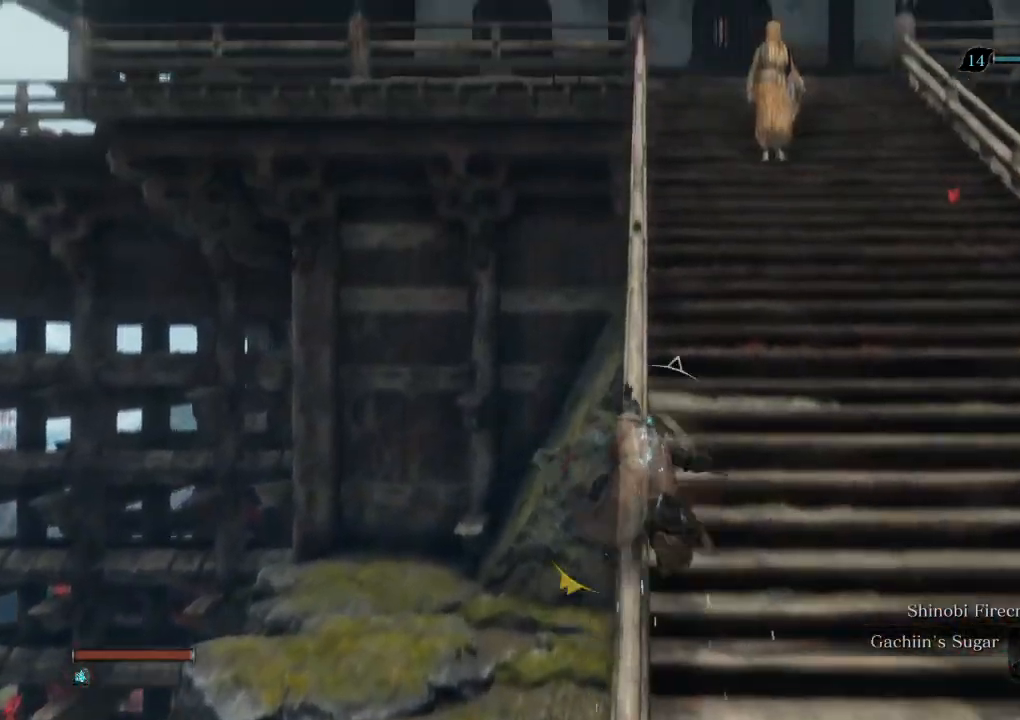
{"keys": ["shift", "w"], "mouse": [], "events": []}
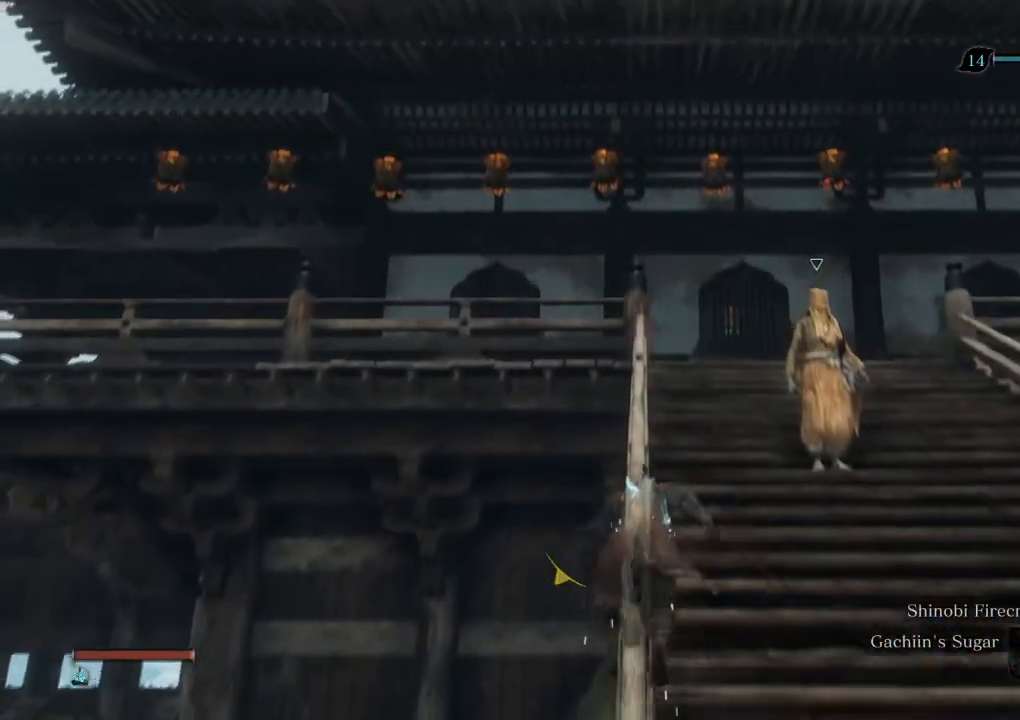
{"keys": ["a", "shift", "space", "w"], "mouse": [], "events": [[450, "space", "down"], [500, "a", "down"]]}
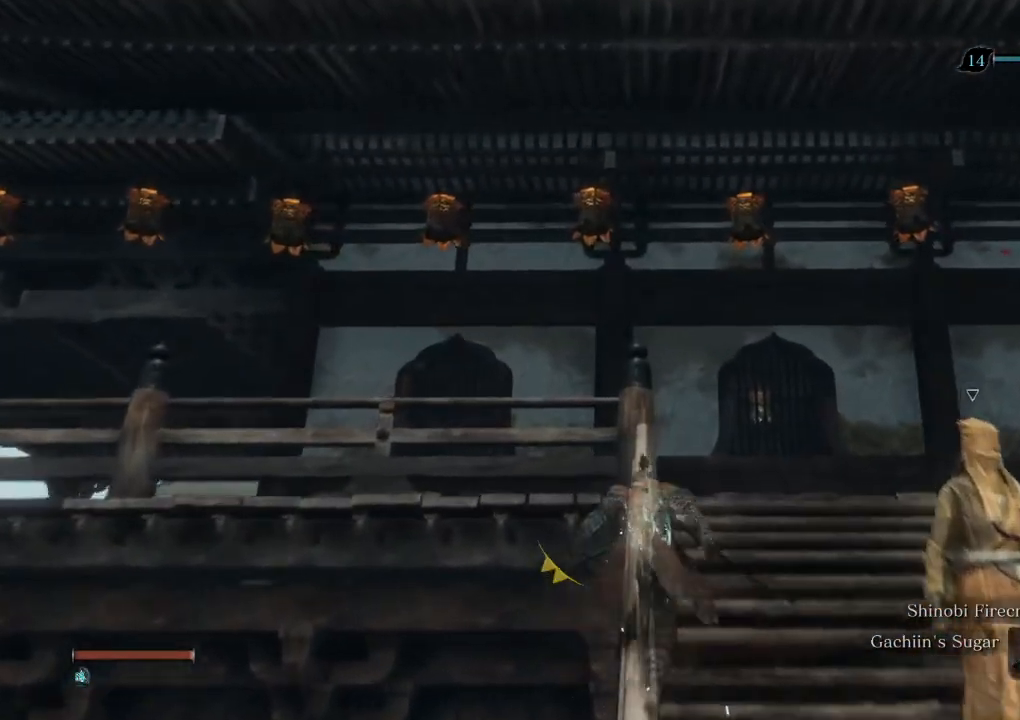
{"keys": ["a", "shift", "w"], "mouse": [], "events": [[17, "space", "up"]]}
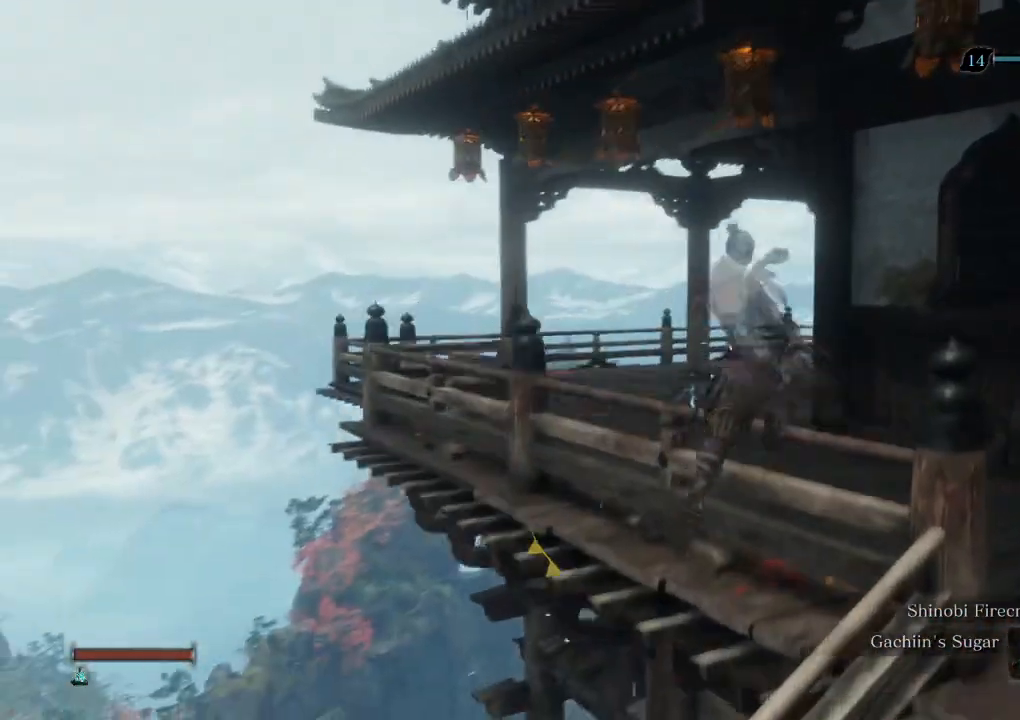
{"keys": ["shift", "w"], "mouse": [], "events": [[200, "a", "up"]]}
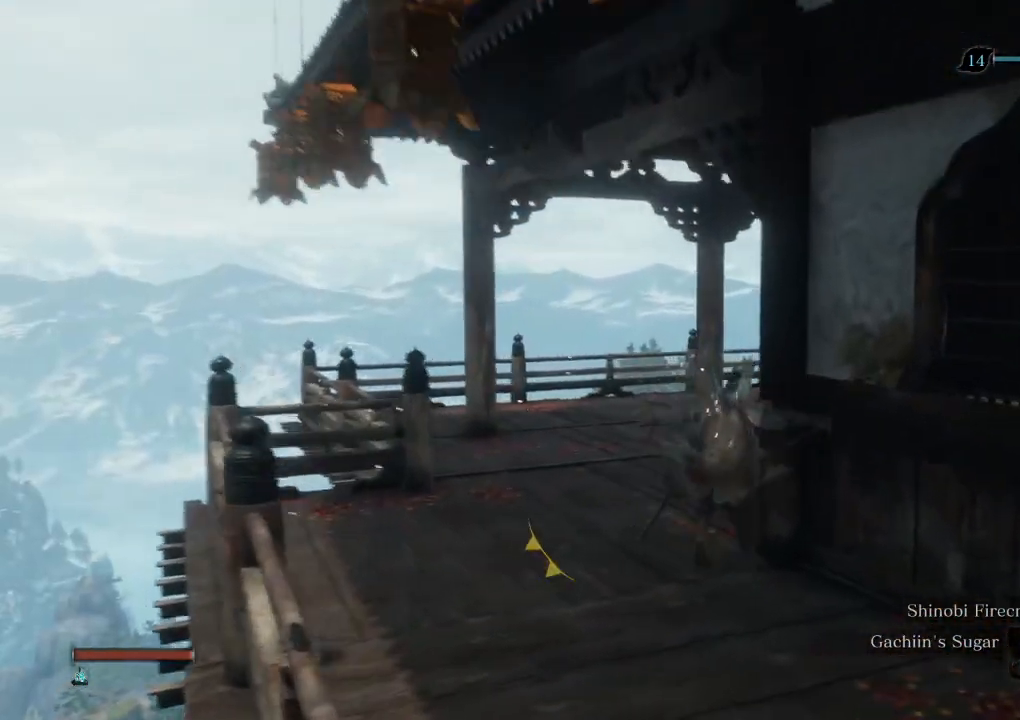
{"keys": ["shift", "w"], "mouse": [], "events": []}
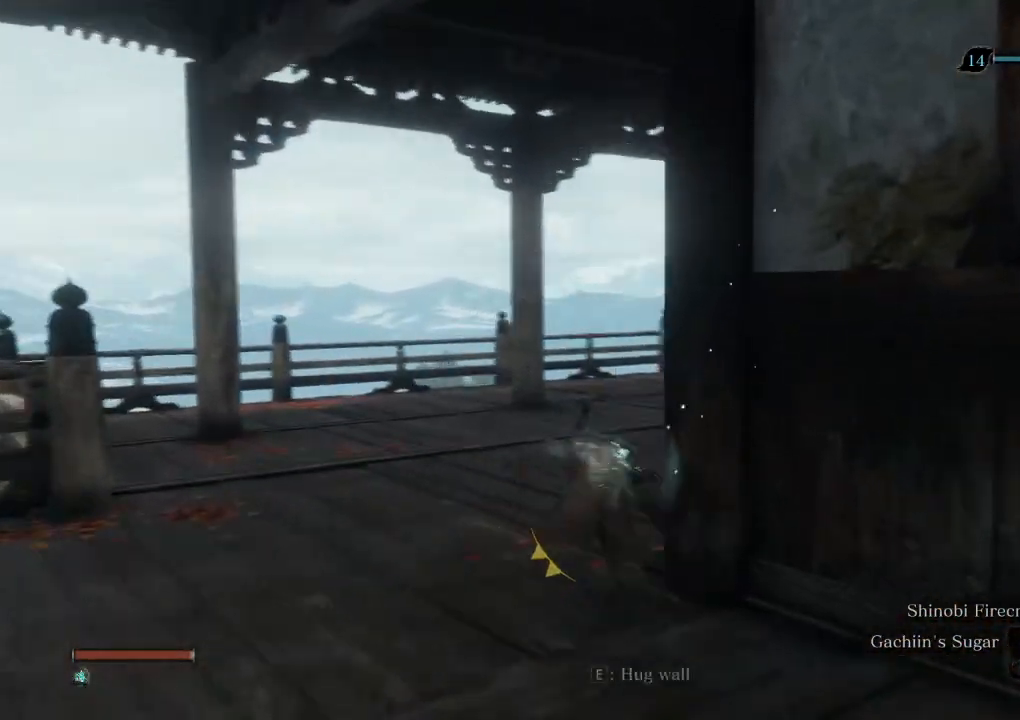
{"keys": ["shift", "w"], "mouse": [], "events": []}
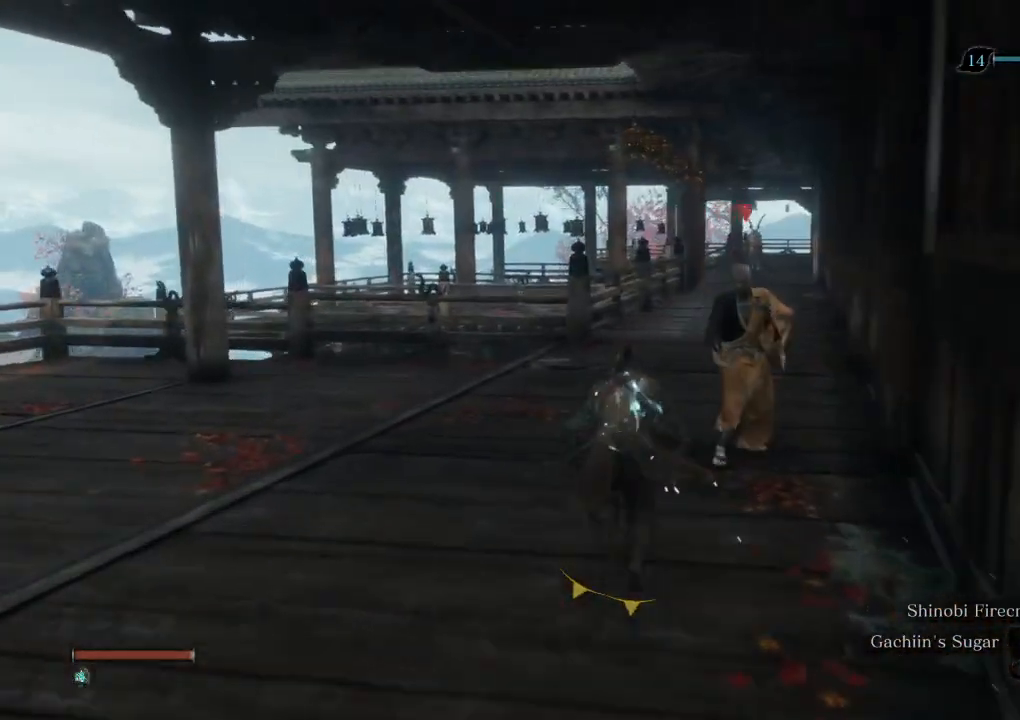
{"keys": ["shift", "w"], "mouse": [], "events": []}
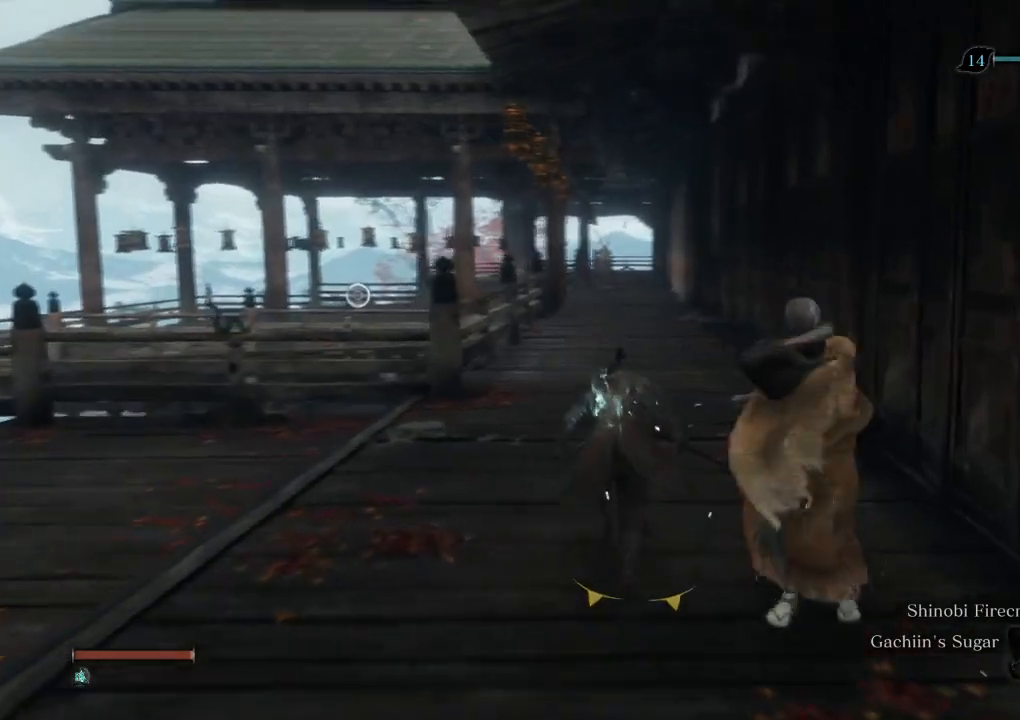
{"keys": ["shift", "w"], "mouse": [], "events": []}
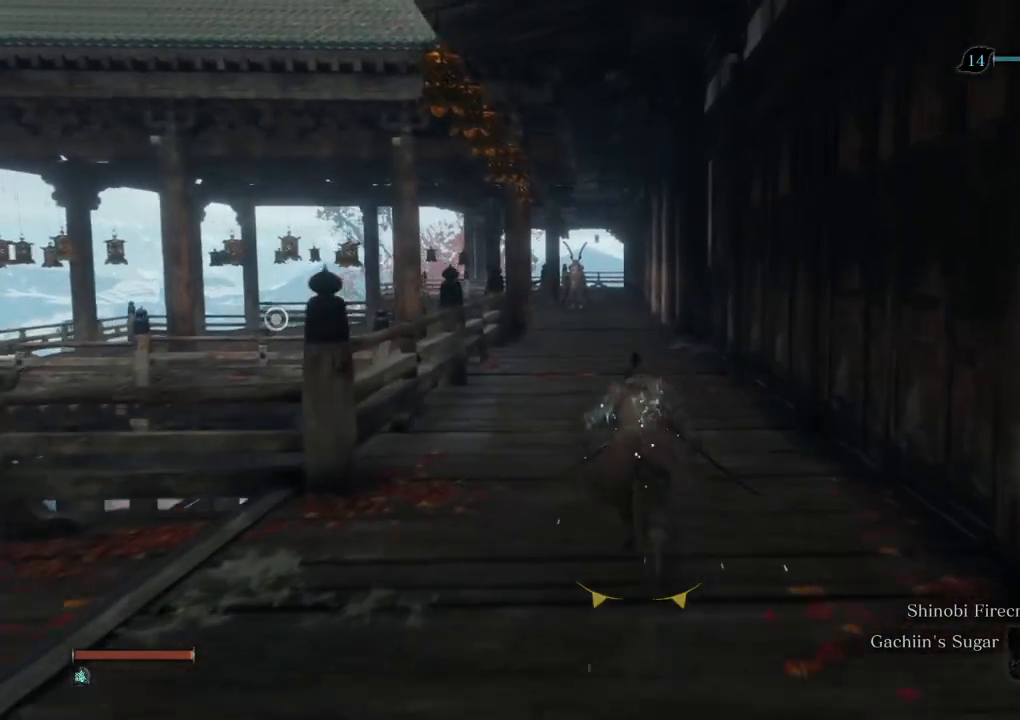
{"keys": ["shift", "w"], "mouse": [], "events": []}
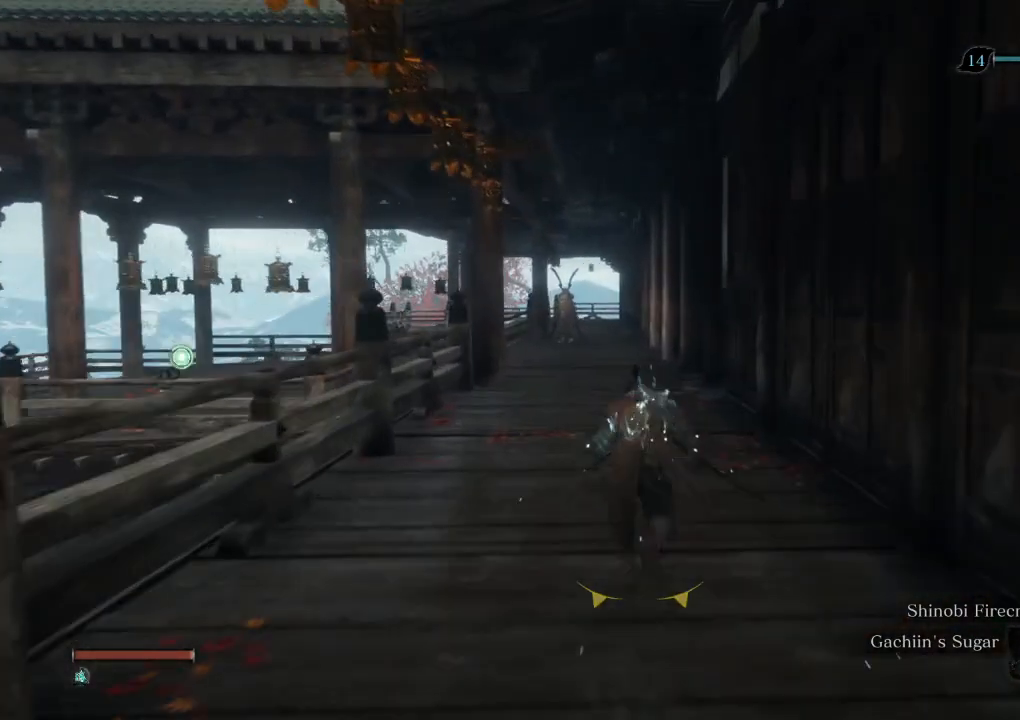
{"keys": ["shift", "w"], "mouse": [], "events": []}
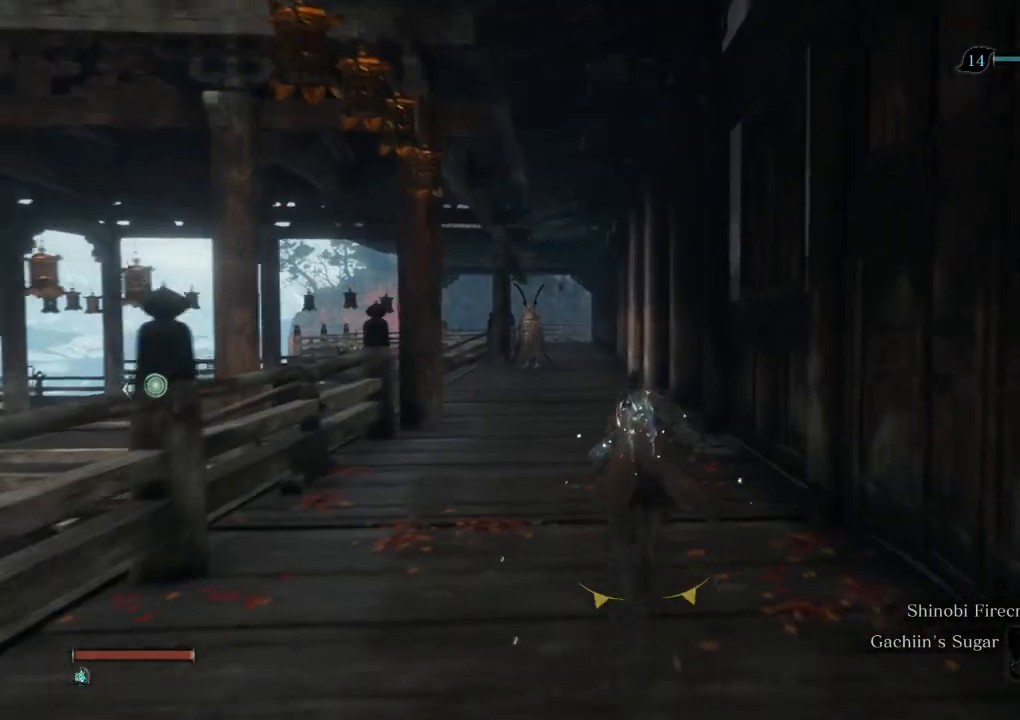
{"keys": ["shift", "w"], "mouse": [], "events": []}
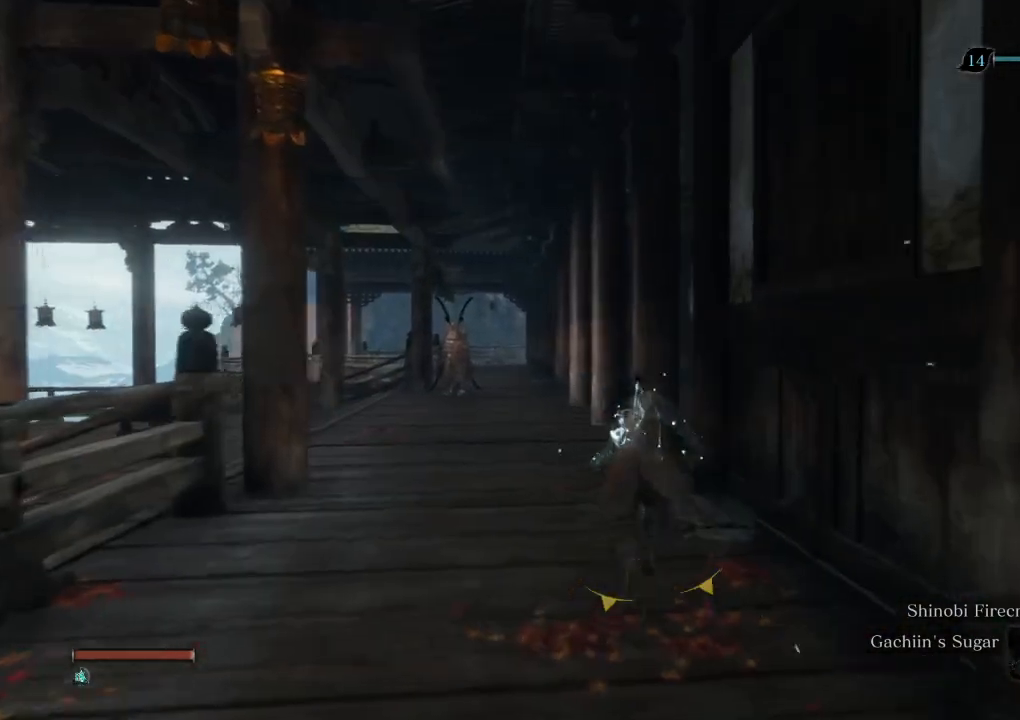
{"keys": ["shift", "w"], "mouse": [], "events": []}
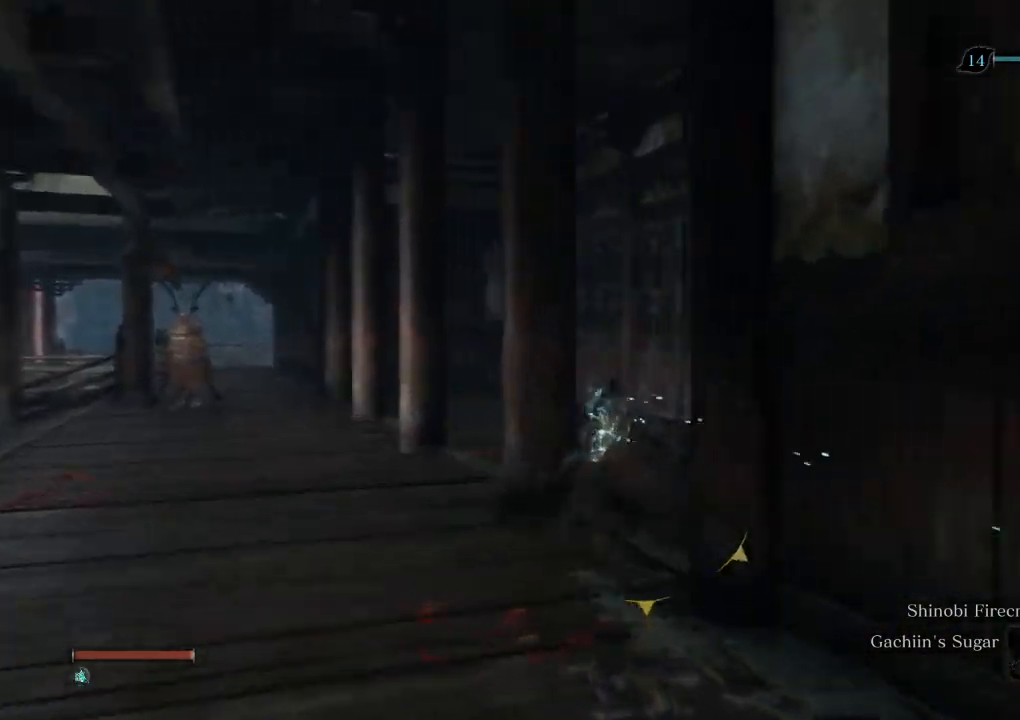
{"keys": ["shift", "w"], "mouse": [], "events": []}
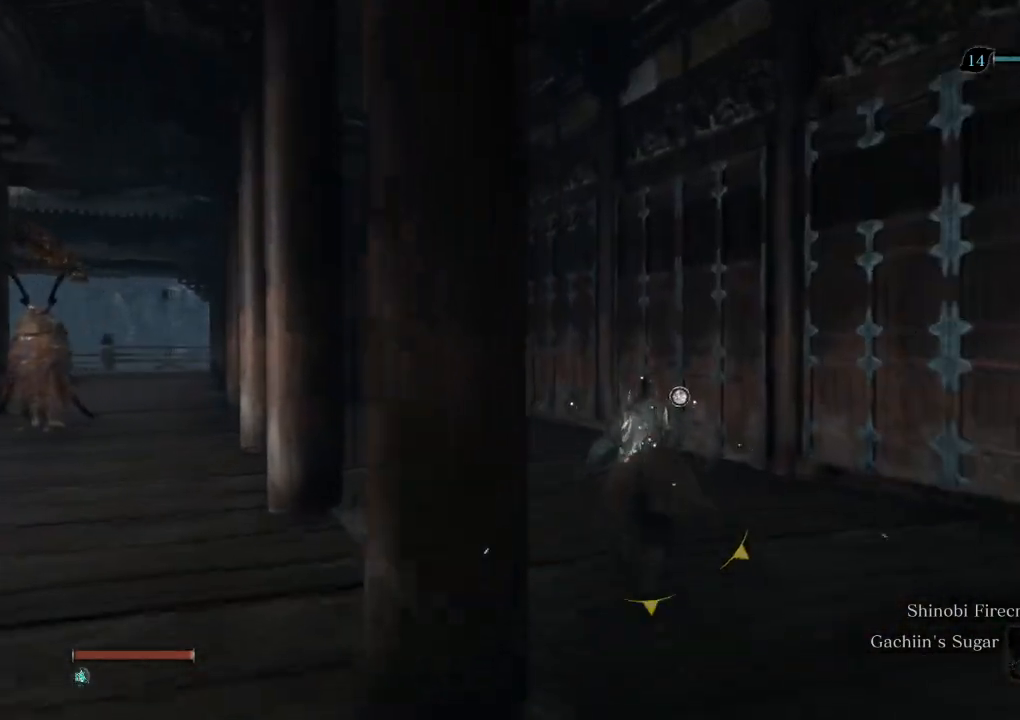
{"keys": ["shift", "w"], "mouse": [], "events": []}
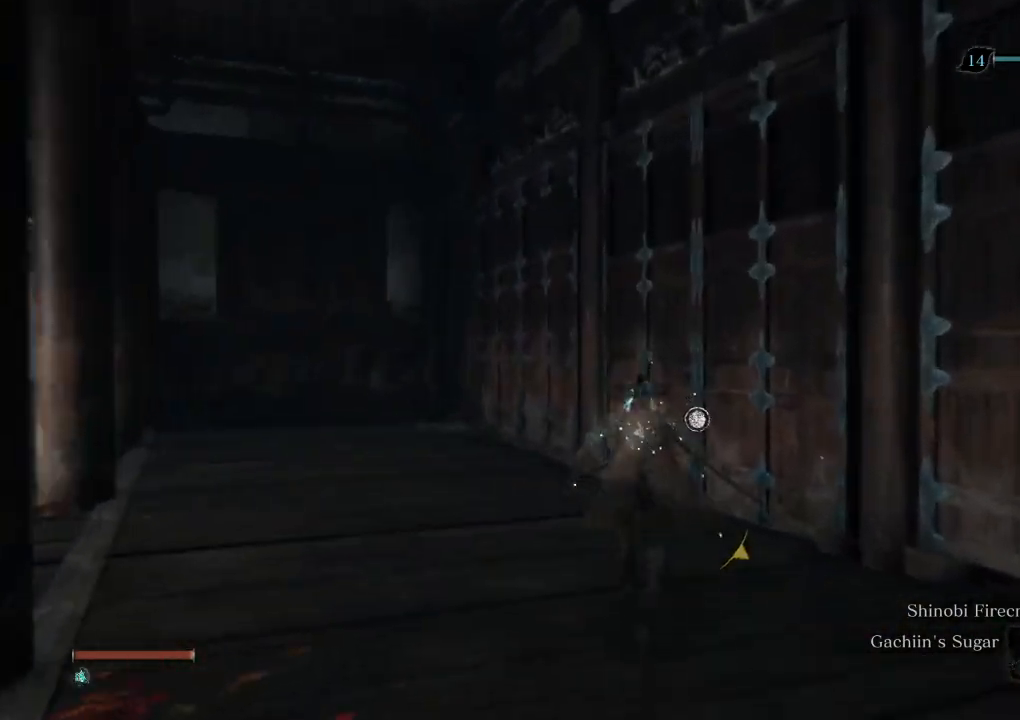
{"keys": ["e", "w"], "mouse": [], "events": [[167, "shift", "up"], [183, "e", "down"], [250, "e", "up"], [333, "e", "down"], [417, "e", "up"], [500, "e", "down"]]}
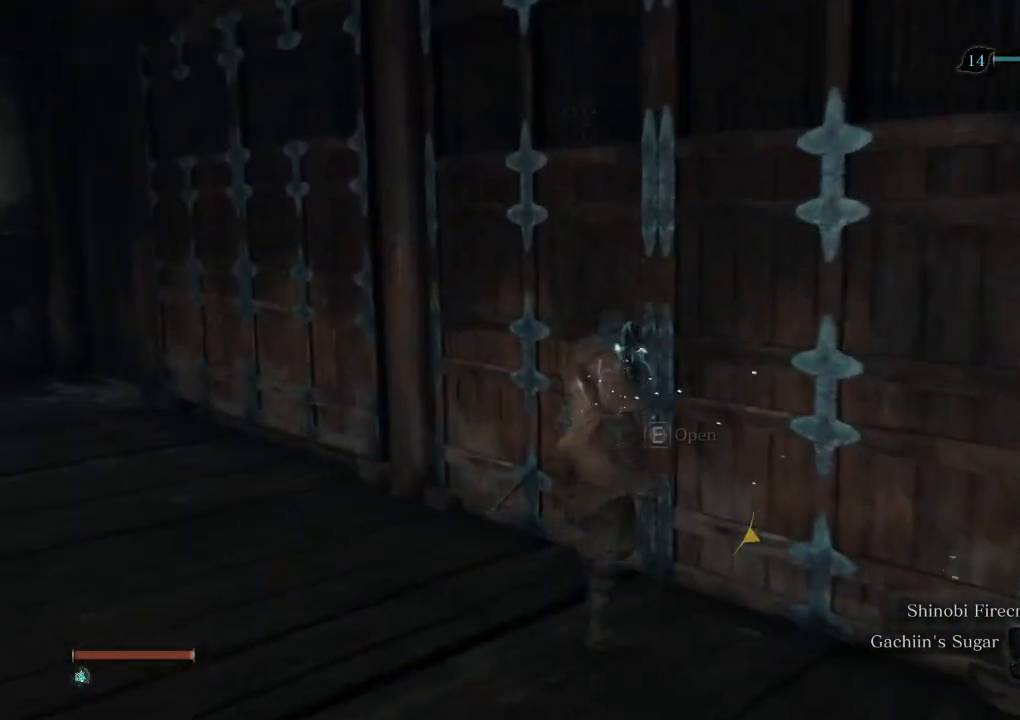
{"keys": [], "mouse": [], "events": [[67, "e", "up"], [167, "e", "down"], [233, "e", "up"], [333, "e", "down"], [383, "w", "up"], [417, "e", "up"]]}
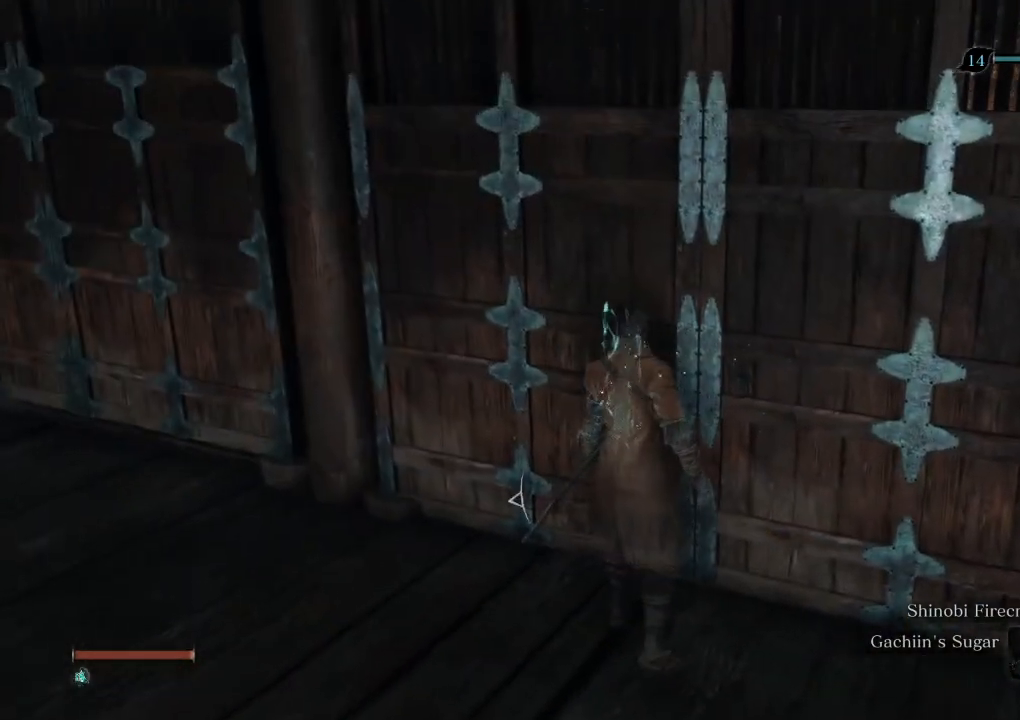
{"keys": [], "mouse": [], "events": [[17, "e", "down"], [67, "e", "up"], [200, "e", "down"], [250, "e", "up"], [350, "e", "down"], [400, "e", "up"]]}